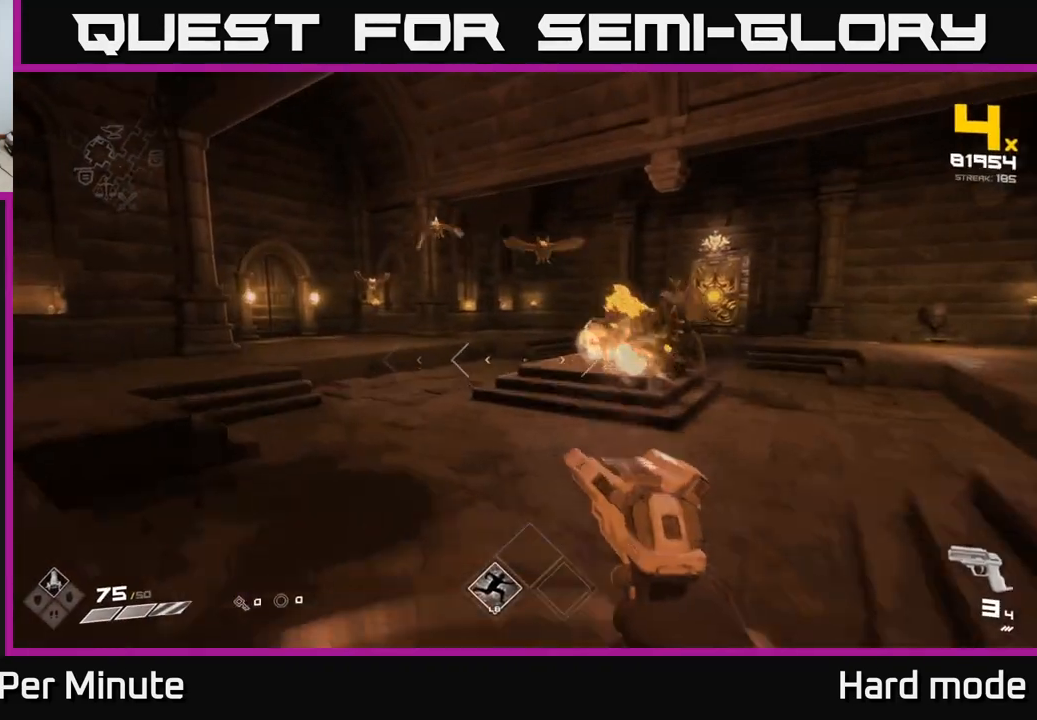
Gameplay with a controller (Xbox layout); each line is a JSON object with the inputs held at the frame after it. "events" lists button and stick changes between this image and that frame as [ms after this image, input, new state], when the widget could be followed in between.
{"buttons": [], "left_stick": "up-left", "right_stick": "center", "events": [[33, "A", "down"], [183, "A", "up"], [400, "A", "down"], [483, "A", "up"]]}
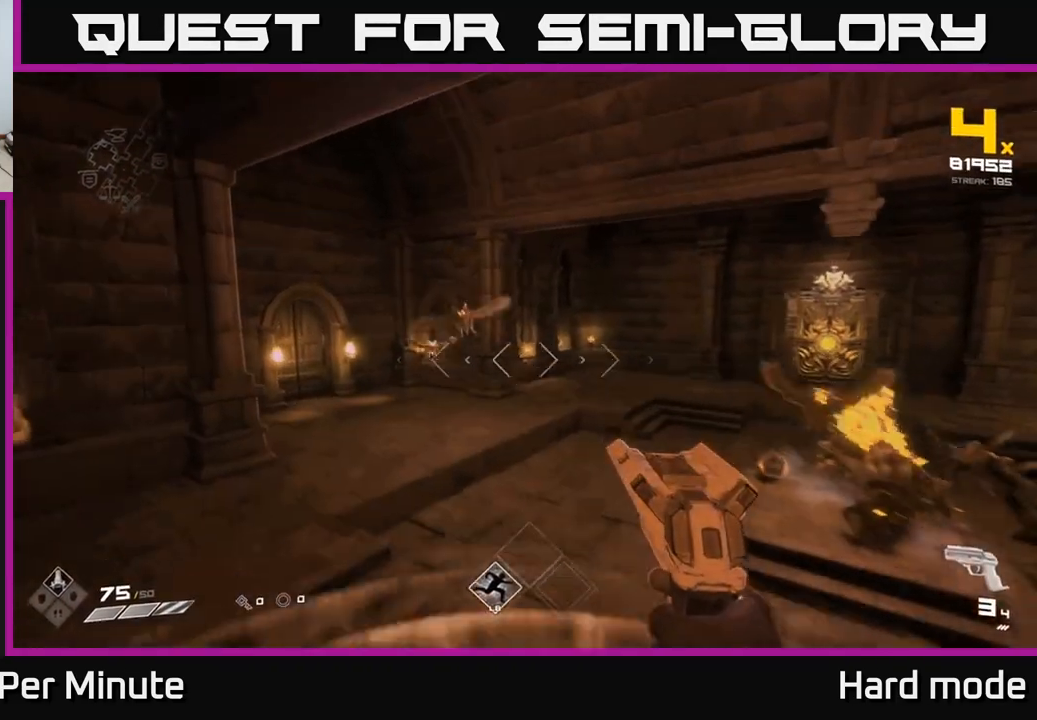
{"buttons": [], "left_stick": "up-left", "right_stick": "left", "events": [[33, "left_stick", "up"], [167, "left_stick", "up-left"], [217, "R2", "down"], [317, "R2", "up"], [417, "right_stick", "left"]]}
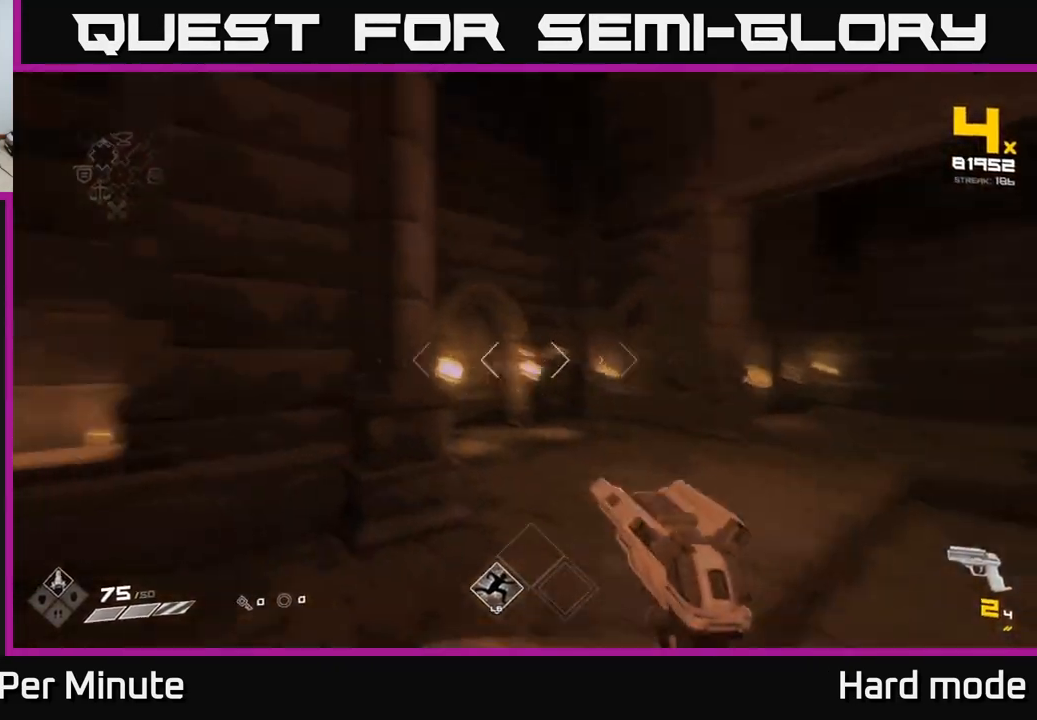
{"buttons": ["R2"], "left_stick": "right", "right_stick": "left", "events": [[50, "R2", "down"], [67, "left_stick", "up-right"], [83, "right_stick", "center"], [150, "R2", "up"], [317, "right_stick", "up-left"], [367, "right_stick", "left"], [433, "R2", "down"], [467, "left_stick", "right"]]}
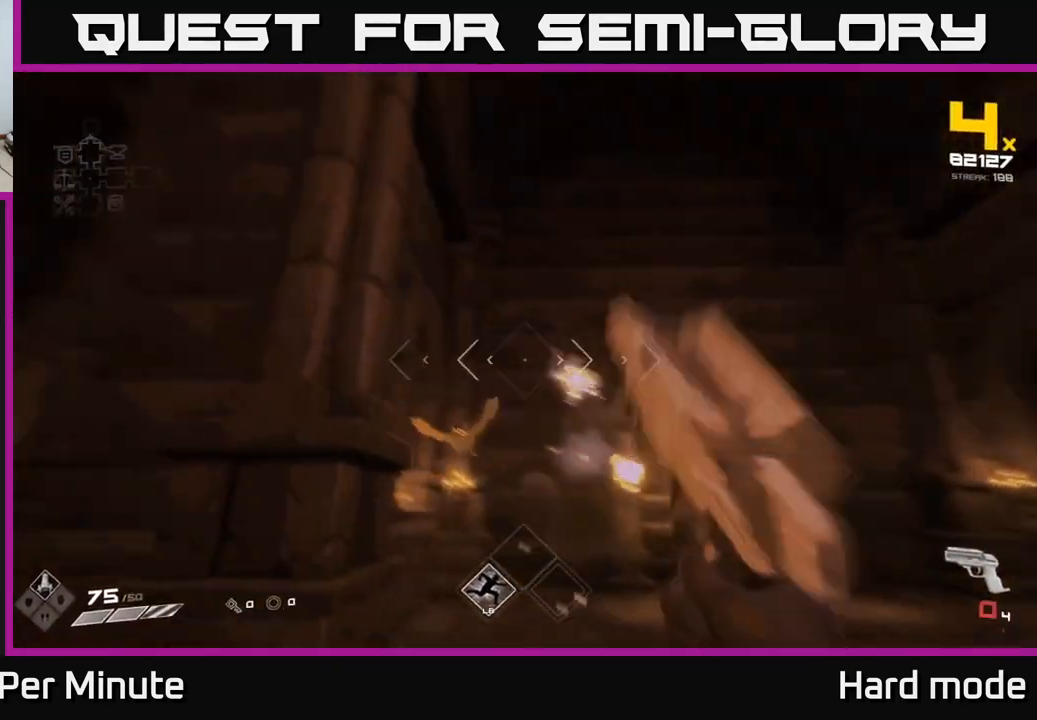
{"buttons": [], "left_stick": "down", "right_stick": "left", "events": [[67, "R2", "up"], [200, "right_stick", "center"], [267, "left_stick", "down-right"], [300, "R1", "down"], [400, "left_stick", "down"], [417, "R1", "up"], [433, "right_stick", "down-left"], [500, "right_stick", "left"]]}
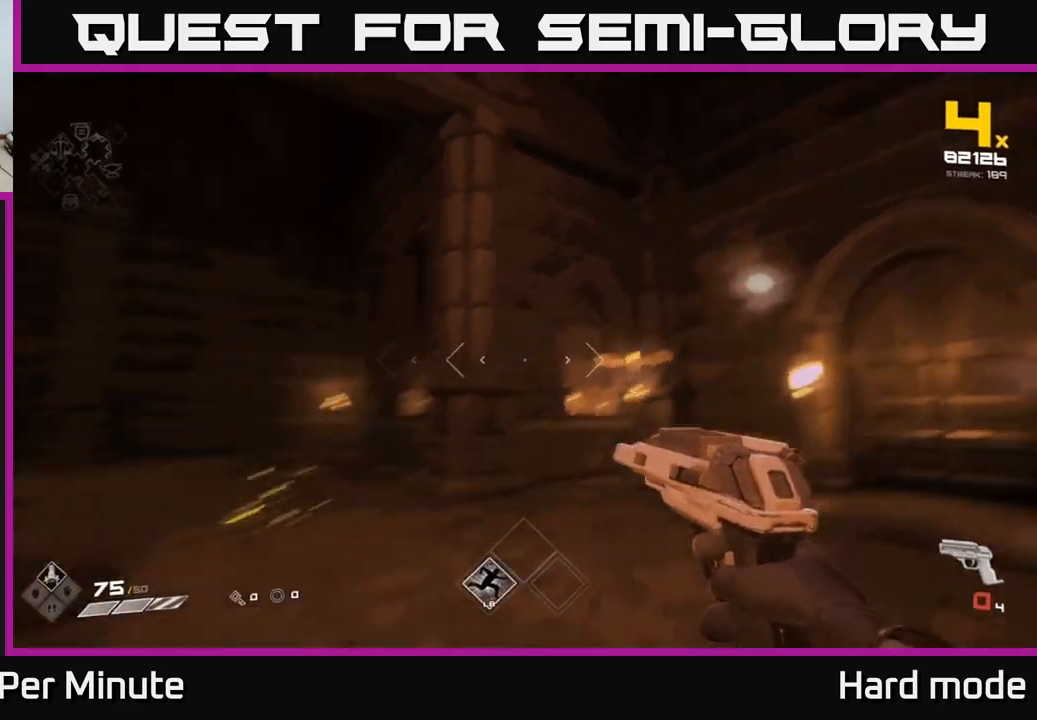
{"buttons": ["R1"], "left_stick": "down", "right_stick": "center", "events": [[100, "R1", "down"], [117, "left_stick", "down-left"], [250, "R1", "up"], [333, "right_stick", "center"], [350, "left_stick", "down"], [433, "R1", "down"]]}
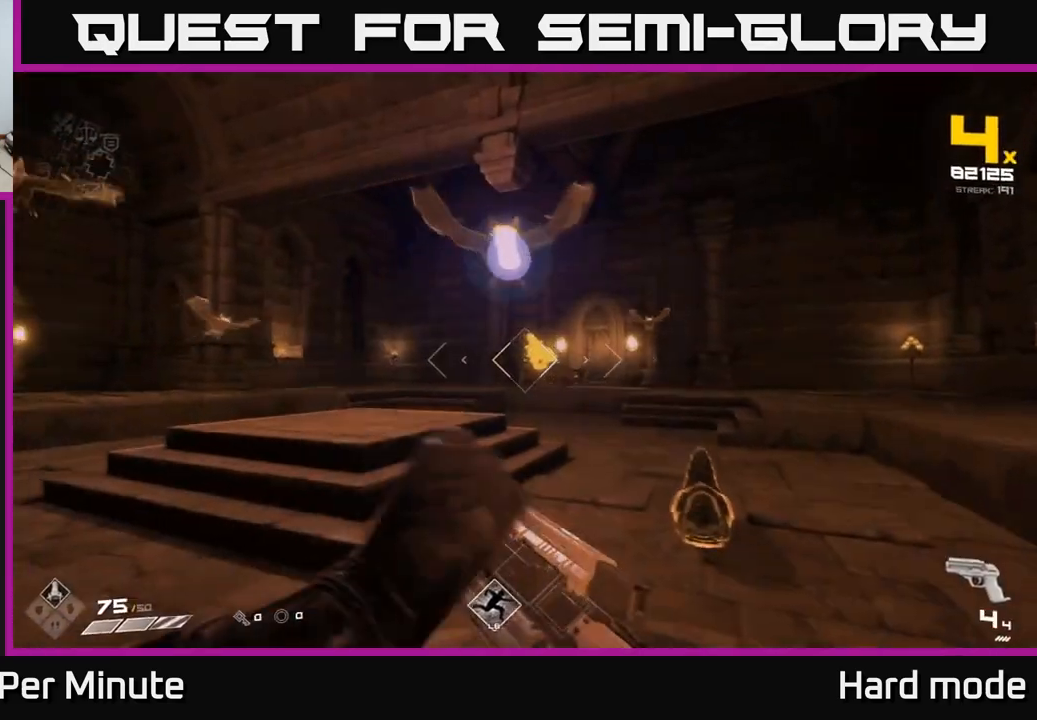
{"buttons": [], "left_stick": "down-left", "right_stick": "up-right", "events": [[17, "left_stick", "down-left"], [50, "right_stick", "left"], [67, "R1", "up"], [167, "right_stick", "center"], [217, "left_stick", "left"], [317, "R2", "down"], [333, "right_stick", "up-right"], [383, "left_stick", "down-left"], [433, "R2", "up"]]}
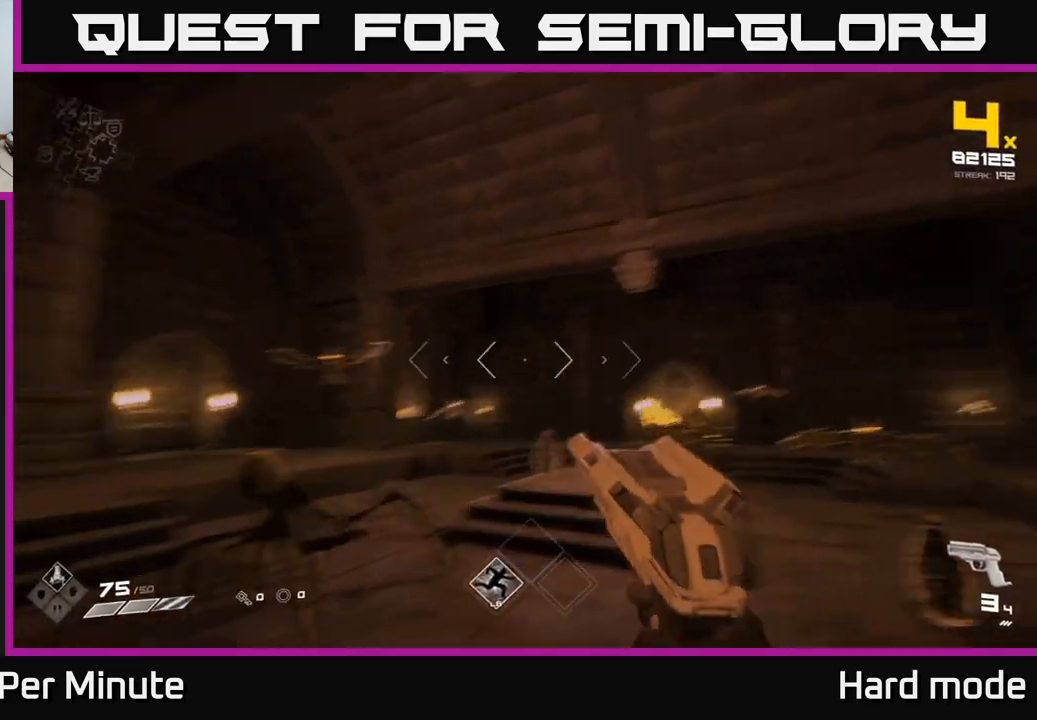
{"buttons": ["R2"], "left_stick": "left", "right_stick": "up-right", "events": [[17, "right_stick", "left"], [67, "left_stick", "left"], [117, "right_stick", "down"], [167, "R2", "down"], [267, "R2", "up"], [283, "right_stick", "center"], [383, "right_stick", "up-right"], [483, "R2", "down"]]}
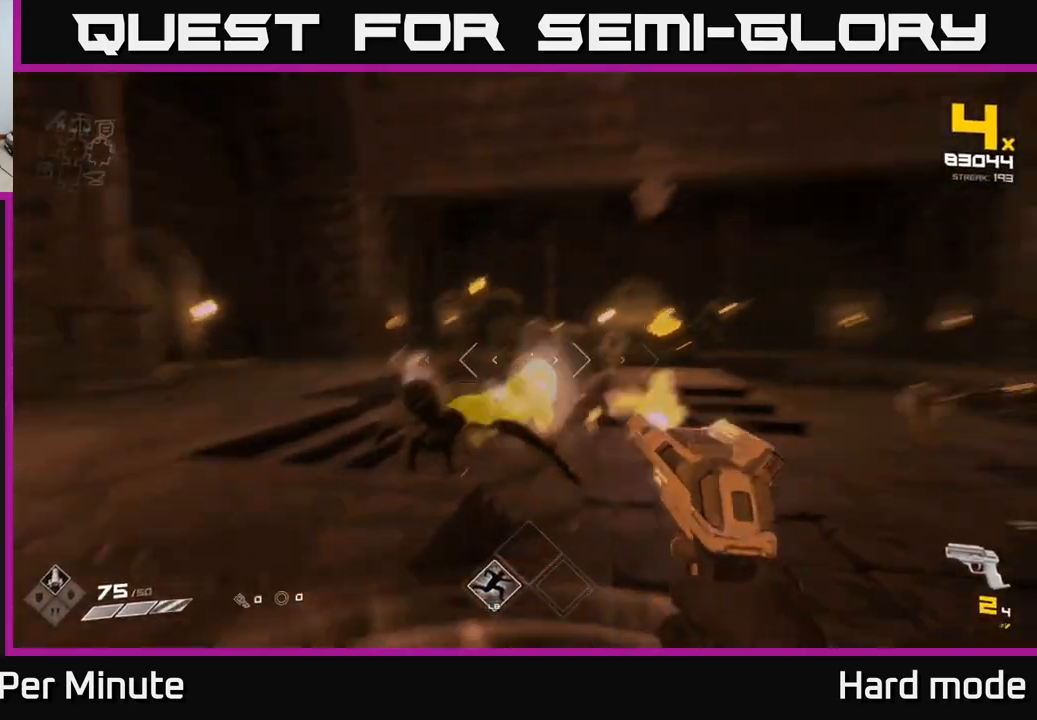
{"buttons": [], "left_stick": "up-left", "right_stick": "right", "events": [[67, "R2", "up"], [83, "right_stick", "center"], [217, "right_stick", "down-right"], [300, "left_stick", "up-left"], [317, "R2", "down"], [383, "R2", "up"], [383, "right_stick", "center"], [500, "right_stick", "right"]]}
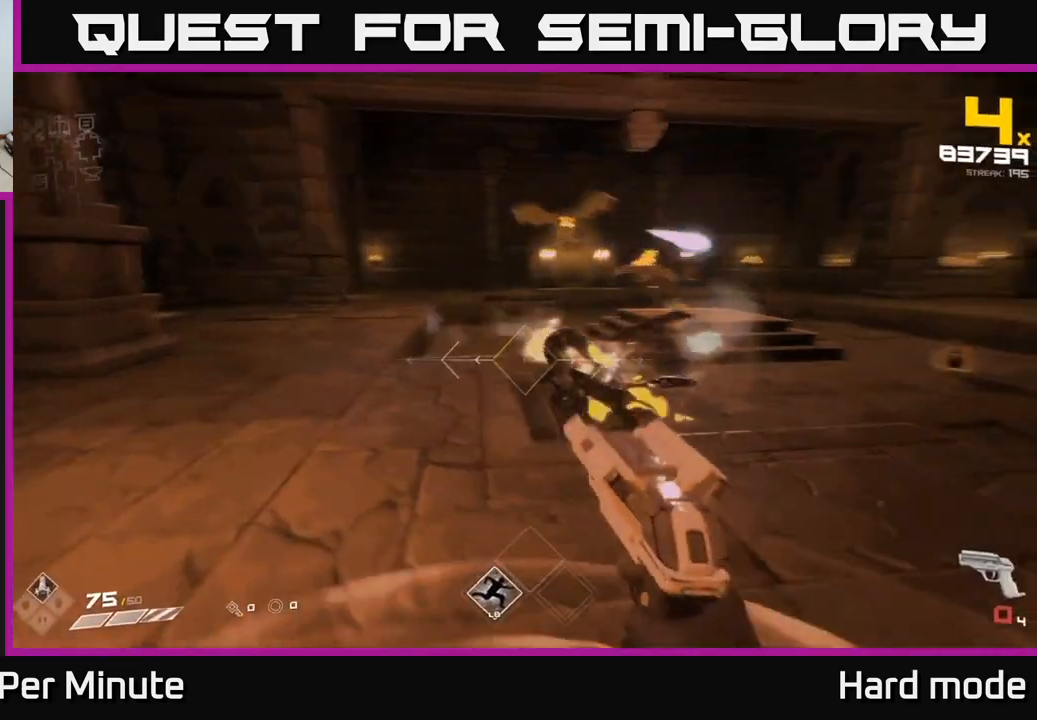
{"buttons": [], "left_stick": "left", "right_stick": "center", "events": [[183, "R1", "down"], [217, "right_stick", "center"], [300, "R1", "up"], [317, "left_stick", "left"]]}
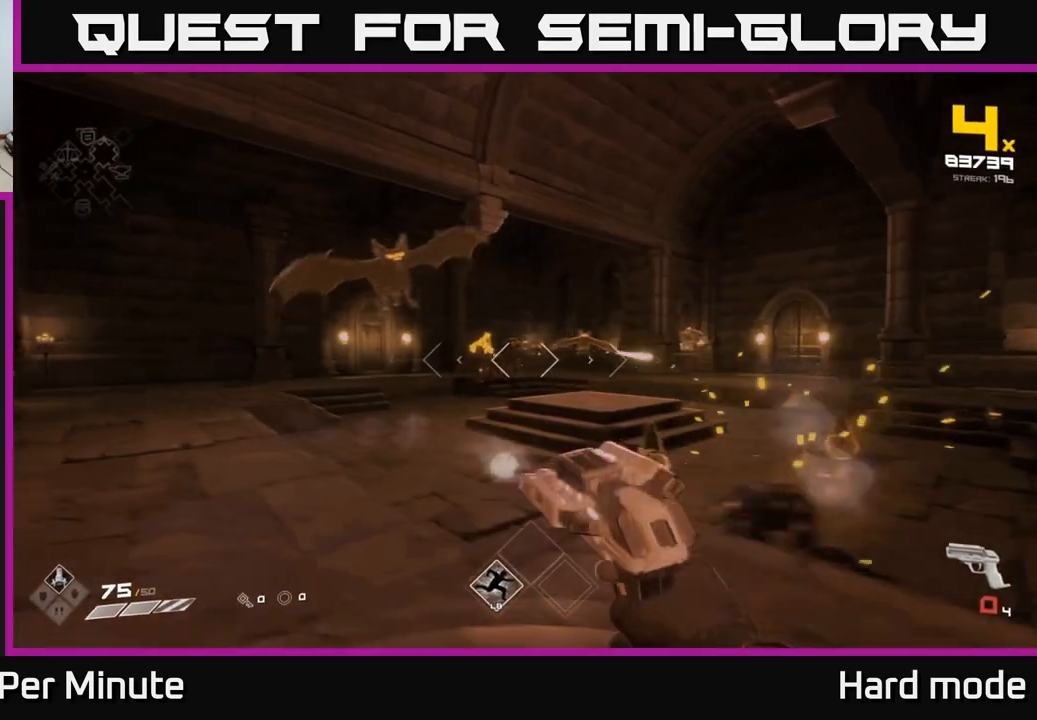
{"buttons": [], "left_stick": "left", "right_stick": "right", "events": [[17, "R1", "down"], [100, "left_stick", "up-left"], [150, "R1", "up"], [283, "left_stick", "left"], [283, "right_stick", "right"], [350, "R1", "down"], [450, "R1", "up"]]}
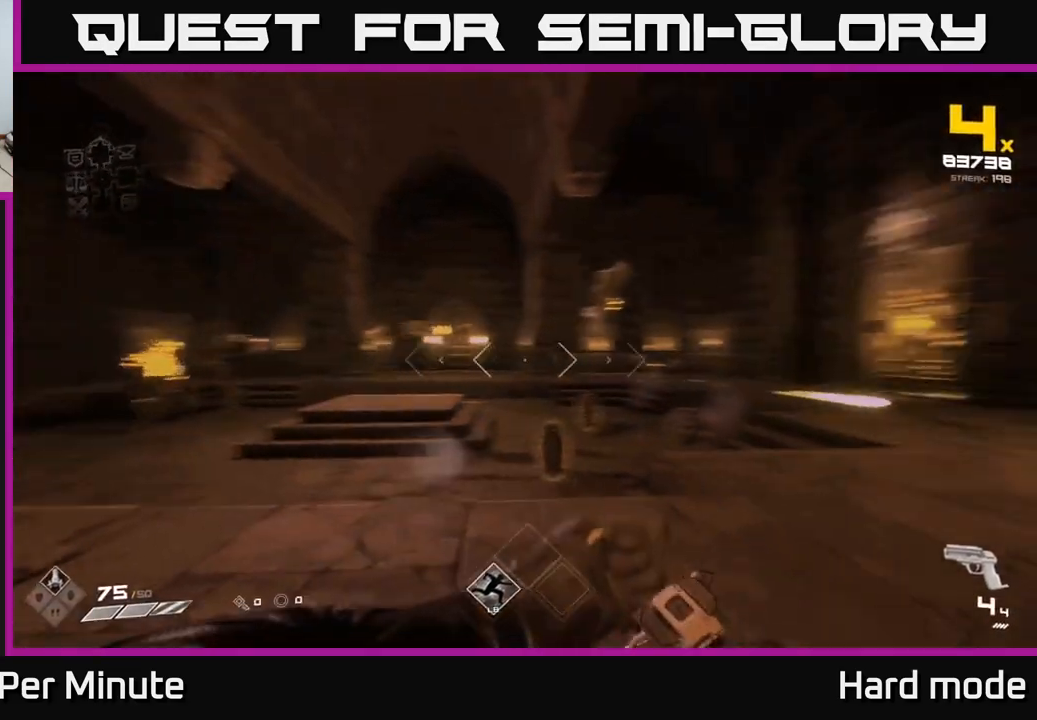
{"buttons": [], "left_stick": "down-left", "right_stick": "down-right", "events": [[117, "right_stick", "center"], [233, "right_stick", "right"], [250, "R2", "down"], [333, "right_stick", "center"], [350, "left_stick", "down-left"], [367, "R2", "up"], [500, "right_stick", "down-right"]]}
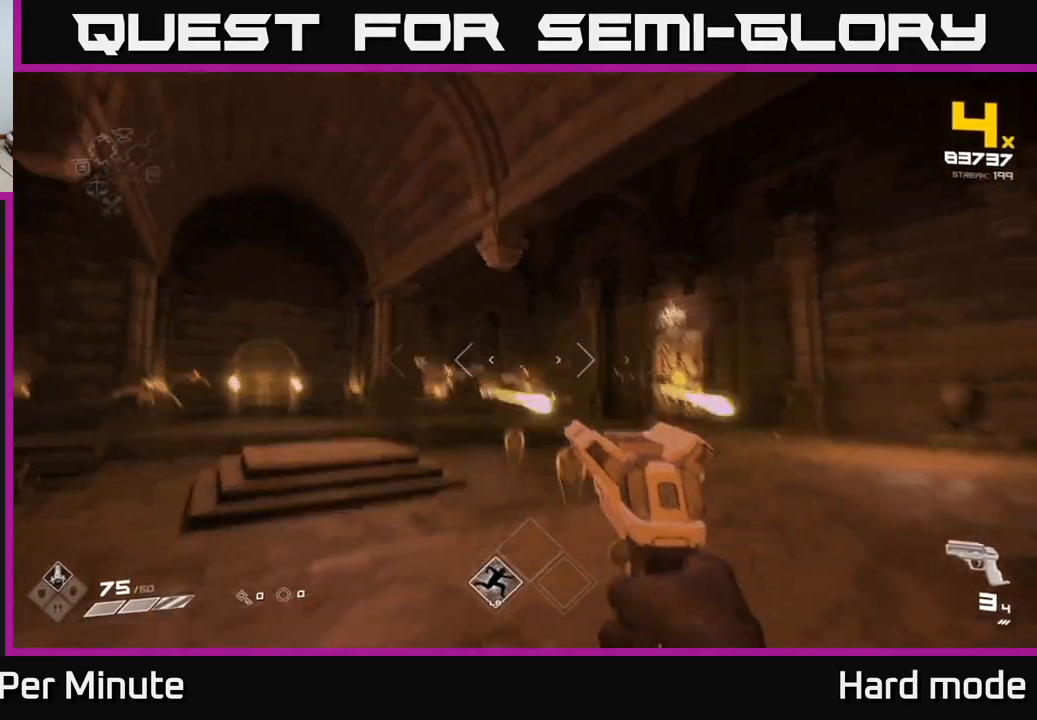
{"buttons": [], "left_stick": "center", "right_stick": "center", "events": [[67, "R2", "down"], [67, "left_stick", "left"], [117, "right_stick", "center"], [150, "R2", "up"], [300, "right_stick", "right"], [367, "R2", "down"], [400, "right_stick", "center"], [450, "R2", "up"], [467, "left_stick", "center"]]}
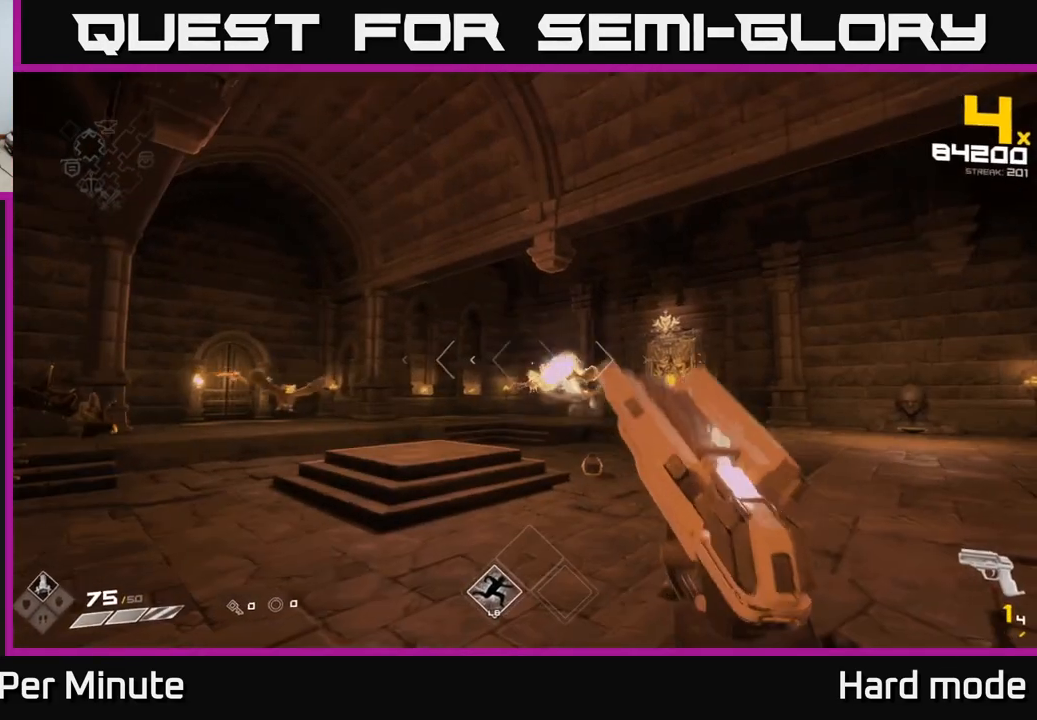
{"buttons": [], "left_stick": "left", "right_stick": "center", "events": [[50, "left_stick", "down-left"], [117, "right_stick", "down"], [200, "right_stick", "left"], [233, "R2", "down"], [317, "left_stick", "left"], [333, "right_stick", "center"], [367, "R2", "up"]]}
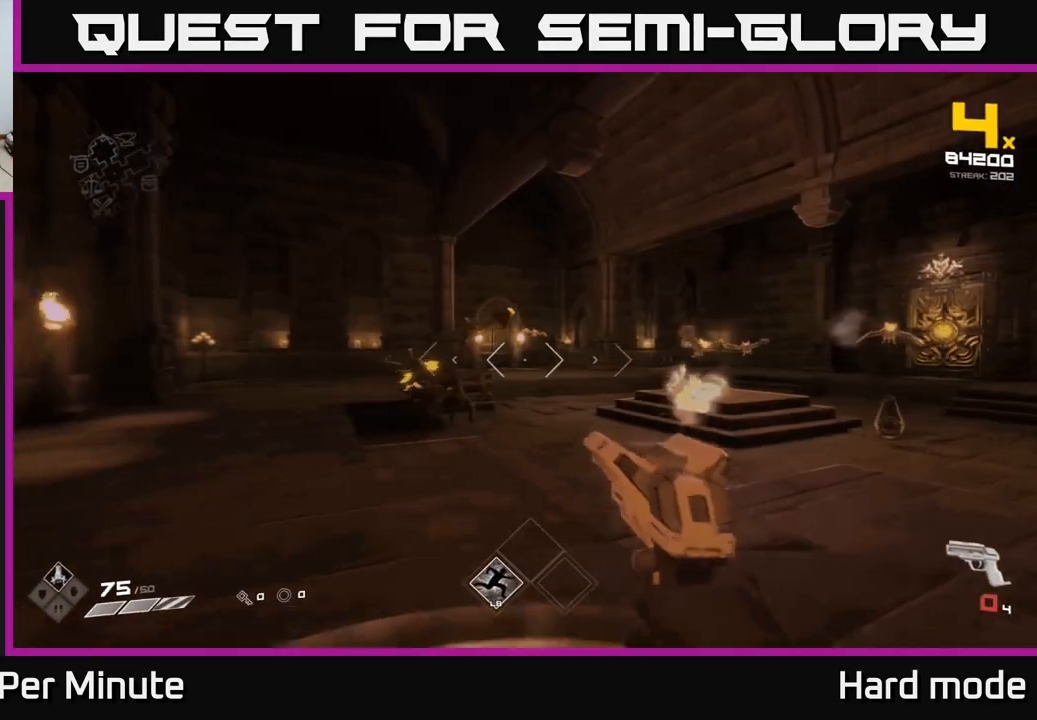
{"buttons": ["R1"], "left_stick": "left", "right_stick": "right", "events": [[83, "R1", "down"], [183, "R1", "up"], [283, "left_stick", "center"], [367, "left_stick", "up"], [400, "R1", "down"], [400, "right_stick", "right"], [500, "left_stick", "left"]]}
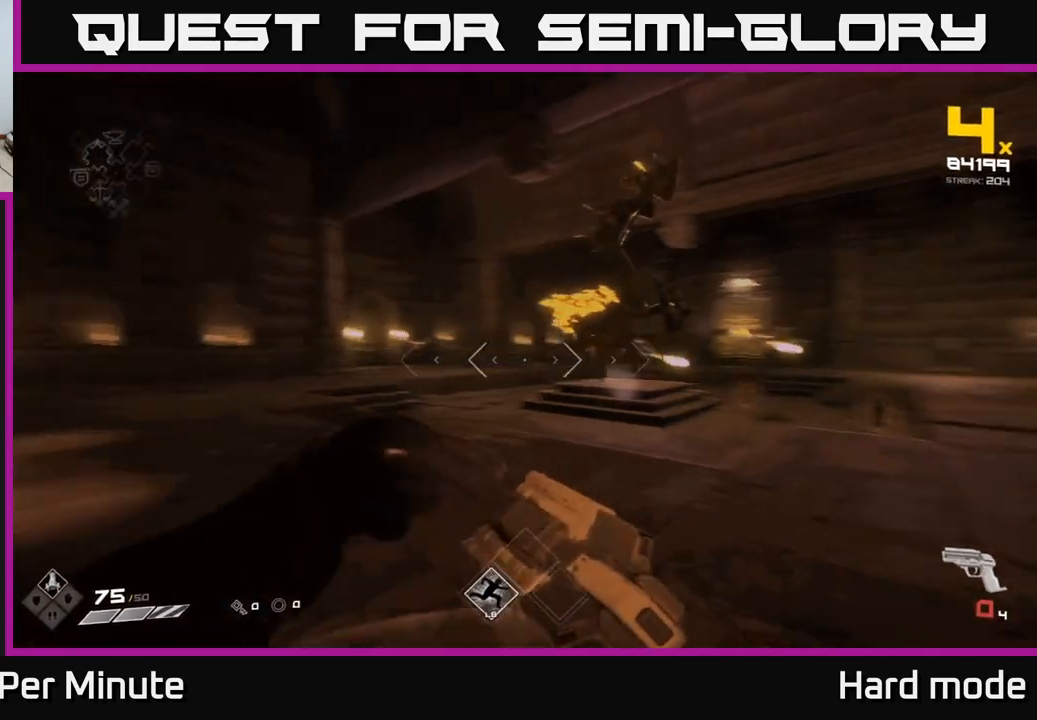
{"buttons": [], "left_stick": "center", "right_stick": "center", "events": [[33, "R1", "up"], [233, "R1", "down"], [367, "R1", "up"], [417, "left_stick", "center"], [417, "right_stick", "center"]]}
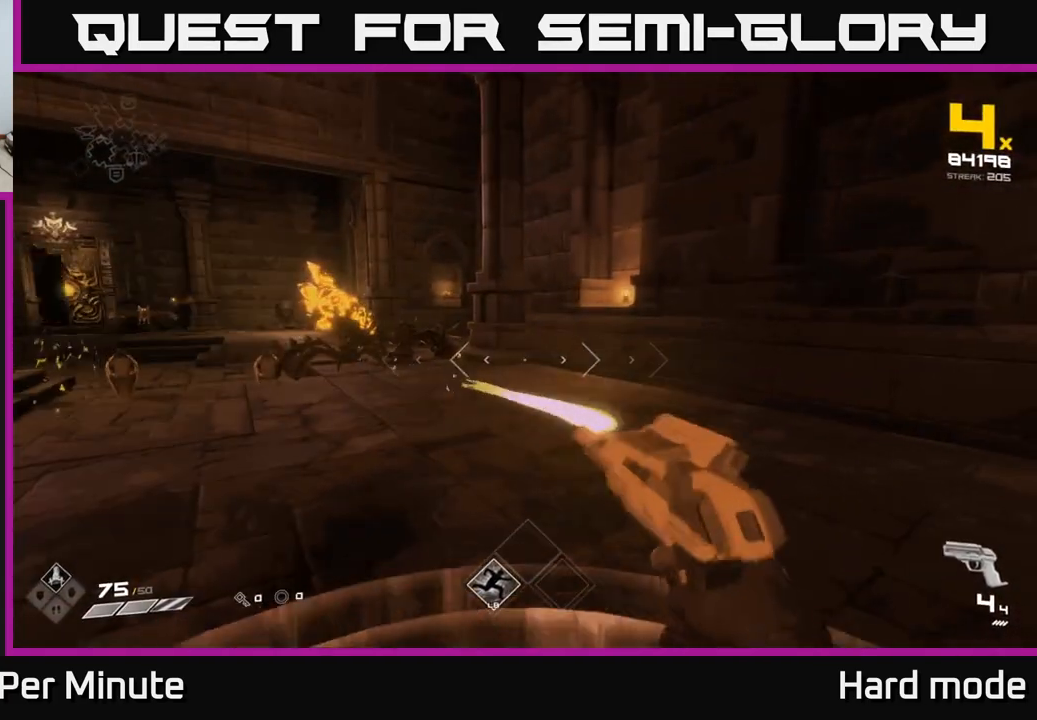
{"buttons": ["R2"], "left_stick": "left", "right_stick": "center", "events": [[33, "left_stick", "left"], [100, "right_stick", "up-left"], [117, "R2", "down"], [150, "left_stick", "up-left"], [183, "right_stick", "center"], [217, "R2", "up"], [250, "left_stick", "left"], [367, "right_stick", "up-left"], [450, "R2", "down"], [450, "right_stick", "center"]]}
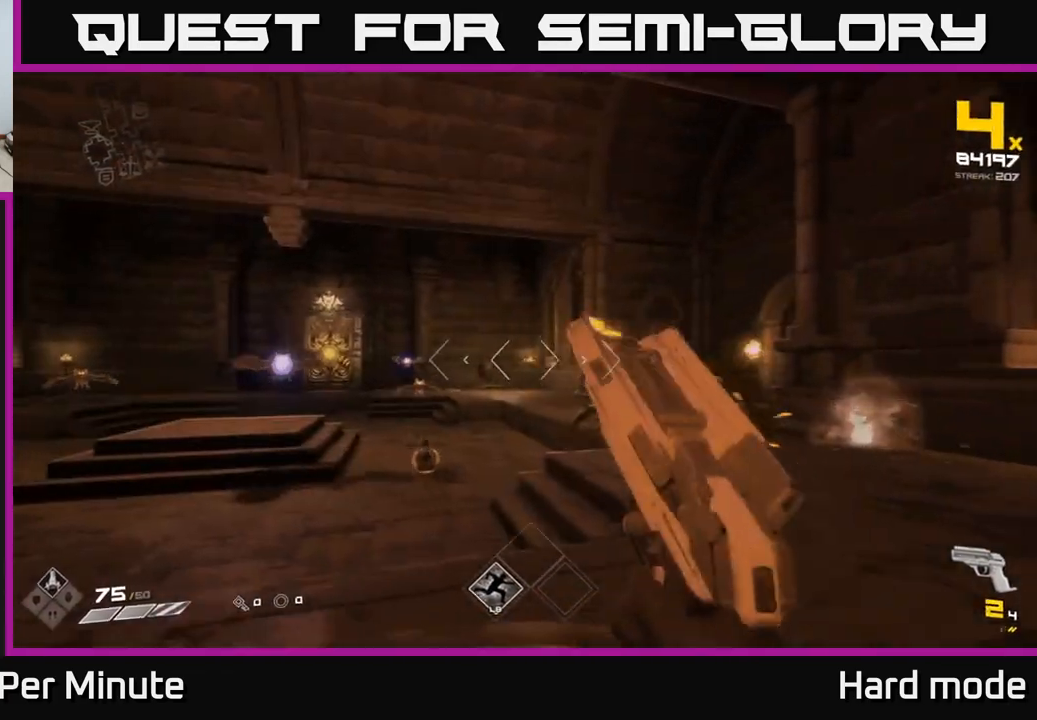
{"buttons": [], "left_stick": "down-left", "right_stick": "right", "events": [[17, "left_stick", "down-left"], [33, "R2", "up"], [100, "right_stick", "right"], [200, "left_stick", "left"], [233, "right_stick", "center"], [267, "R2", "down"], [317, "left_stick", "center"], [367, "R2", "up"], [417, "left_stick", "down"], [417, "right_stick", "right"], [500, "left_stick", "down-left"]]}
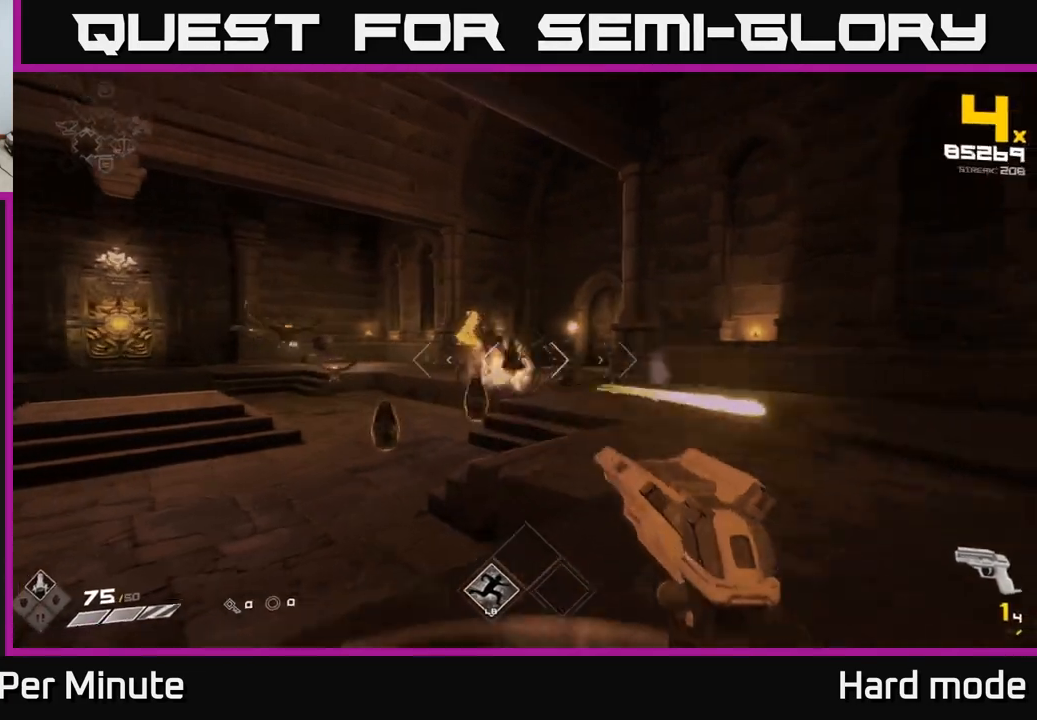
{"buttons": ["R2"], "left_stick": "down-left", "right_stick": "center", "events": [[33, "right_stick", "center"], [67, "R2", "down"], [167, "R2", "up"], [300, "left_stick", "down"], [433, "R2", "down"], [483, "left_stick", "down-left"]]}
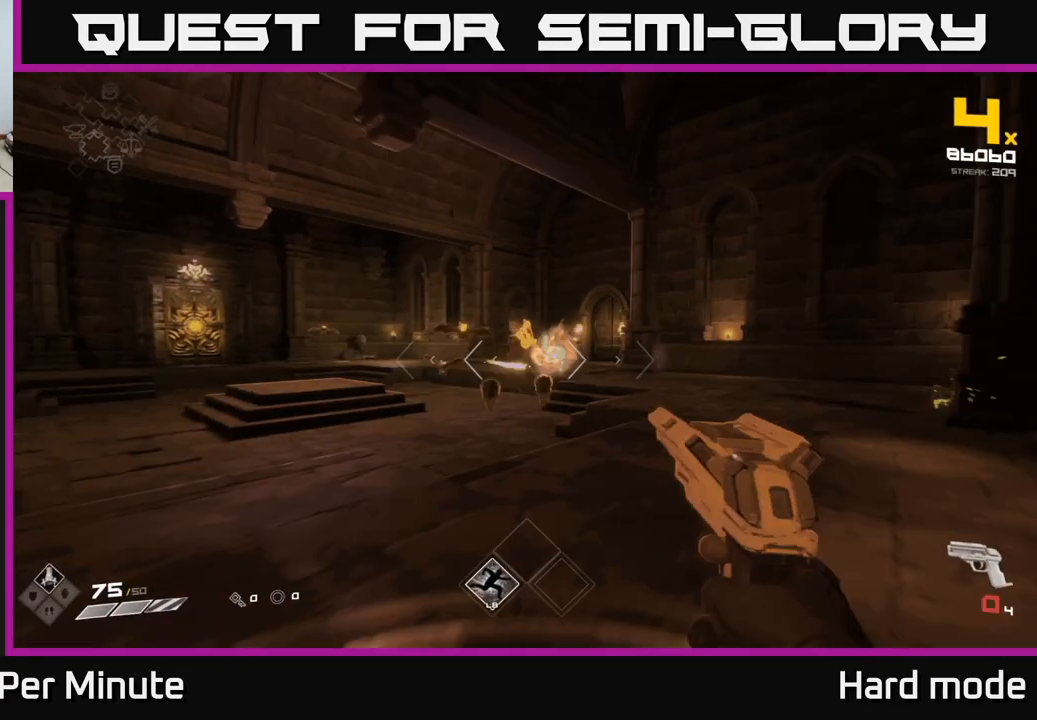
{"buttons": [], "left_stick": "up", "right_stick": "center", "events": [[33, "R2", "up"], [67, "right_stick", "left"], [300, "R1", "down"], [317, "left_stick", "up-left"], [350, "right_stick", "center"], [417, "R1", "up"], [467, "left_stick", "up"]]}
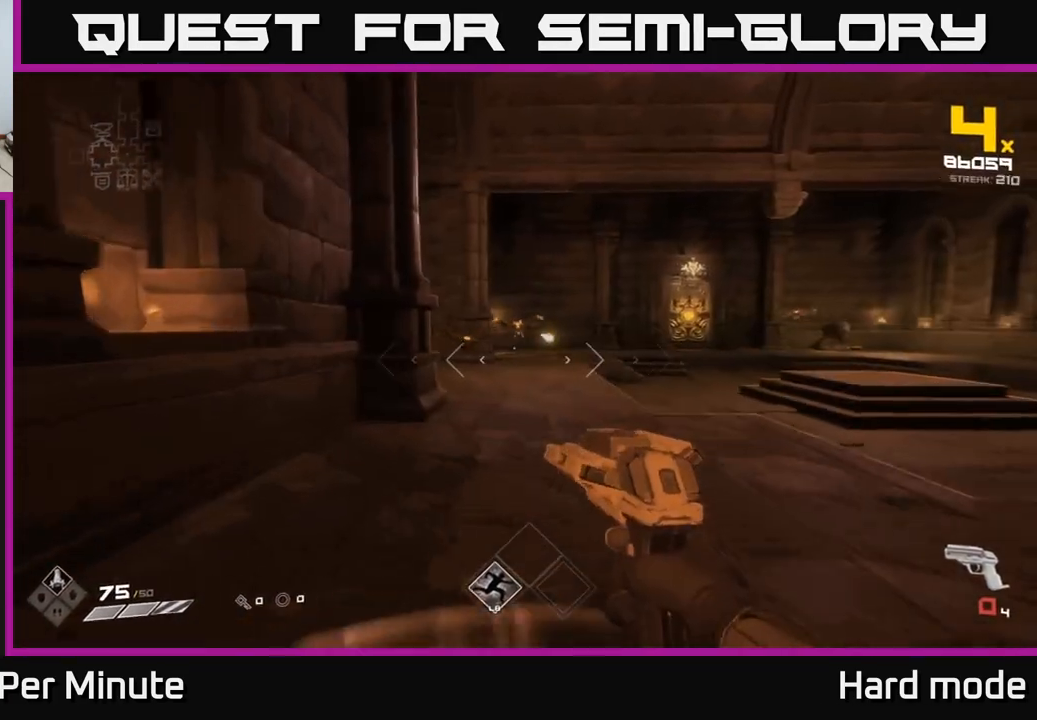
{"buttons": ["R1"], "left_stick": "right", "right_stick": "center", "events": [[117, "left_stick", "up-left"], [133, "R1", "down"], [250, "R1", "up"], [400, "left_stick", "center"], [417, "right_stick", "right"], [450, "left_stick", "right"], [467, "R1", "down"], [467, "right_stick", "center"]]}
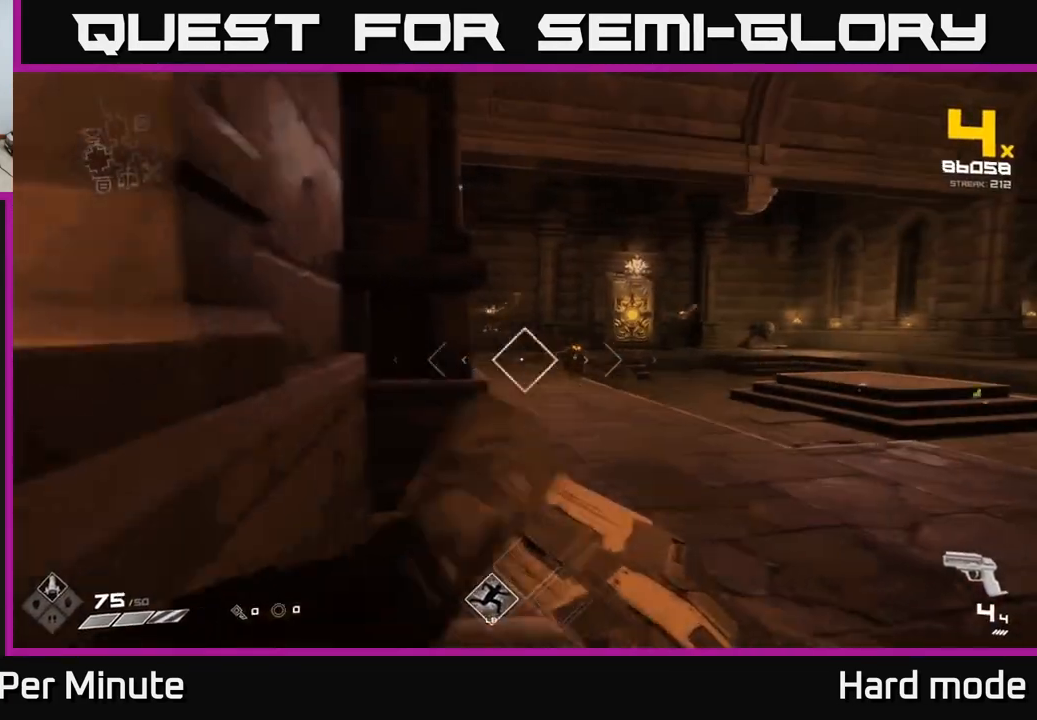
{"buttons": [], "left_stick": "up-right", "right_stick": "center", "events": [[133, "R1", "up"], [317, "R1", "down"], [383, "left_stick", "up-right"], [433, "R1", "up"]]}
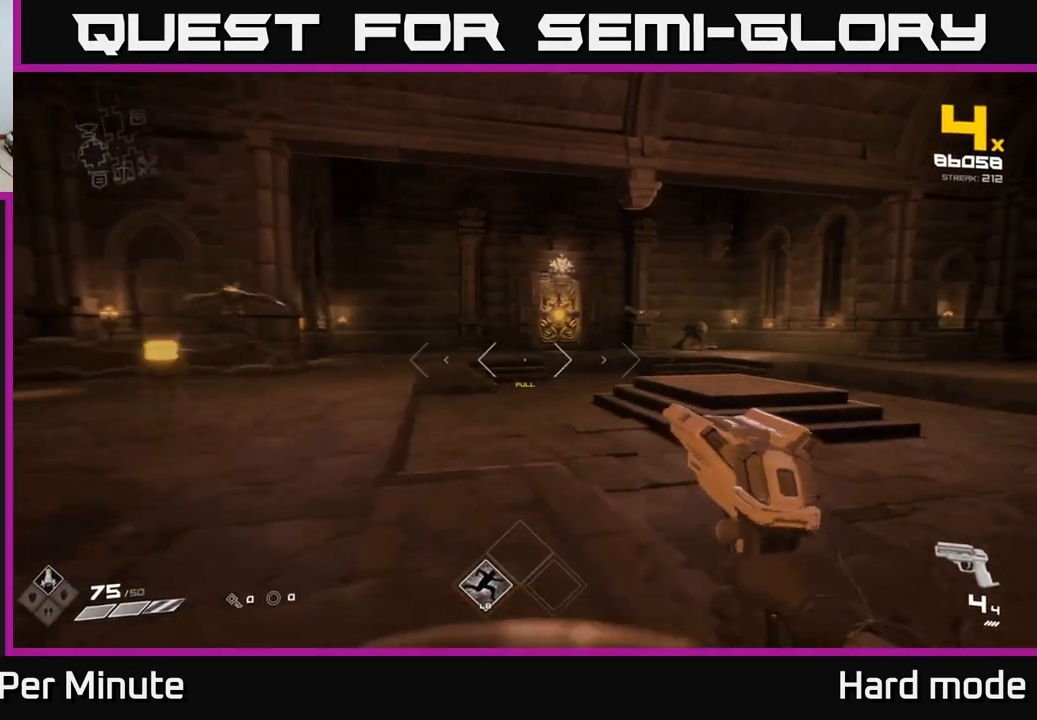
{"buttons": [], "left_stick": "up-right", "right_stick": "right", "events": [[150, "A", "down"], [283, "A", "up"], [450, "right_stick", "right"]]}
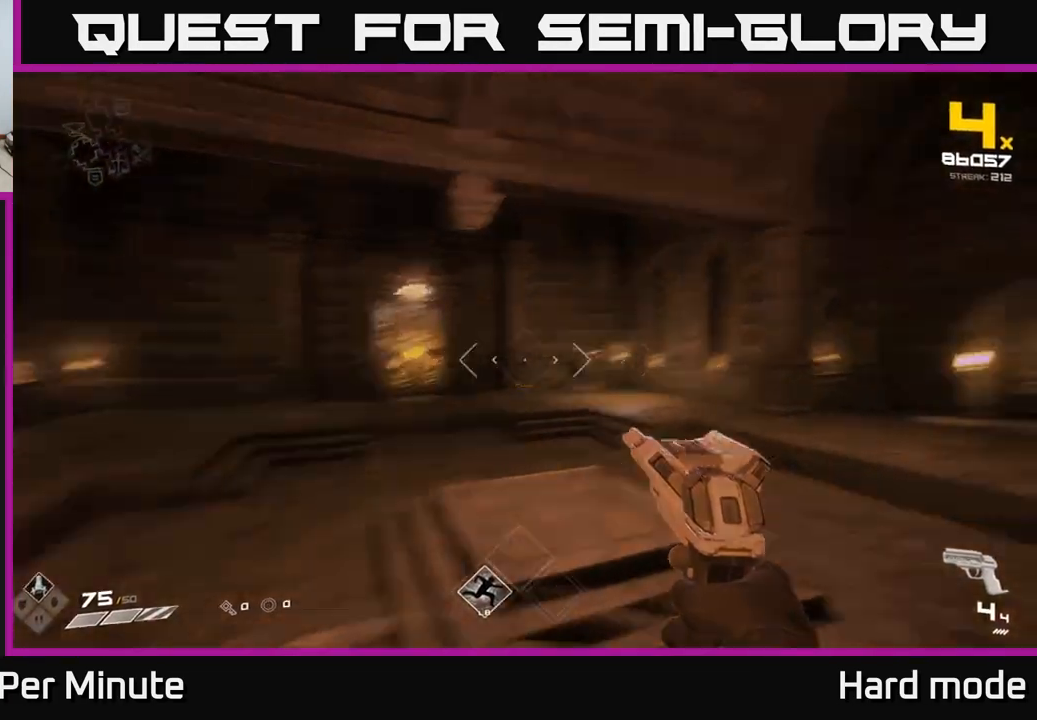
{"buttons": [], "left_stick": "up-left", "right_stick": "center", "events": [[83, "right_stick", "center"], [133, "left_stick", "up"], [350, "right_stick", "right"], [417, "left_stick", "up-left"], [450, "right_stick", "center"]]}
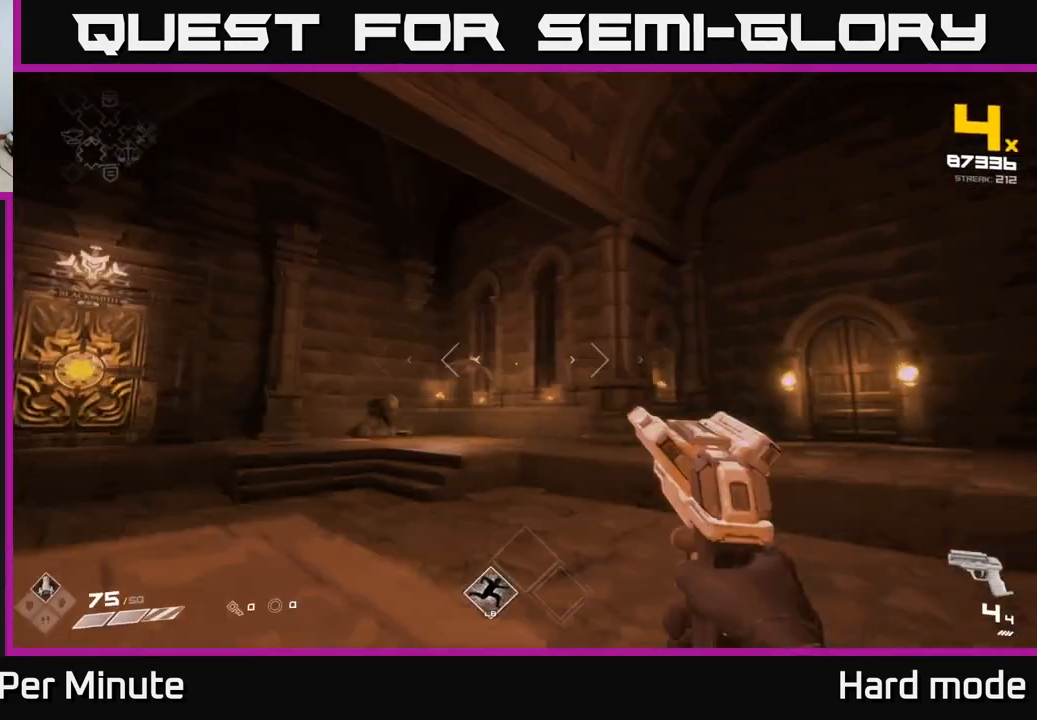
{"buttons": ["R2"], "left_stick": "up-left", "right_stick": "center", "events": [[267, "right_stick", "right"], [433, "right_stick", "center"], [467, "R2", "down"]]}
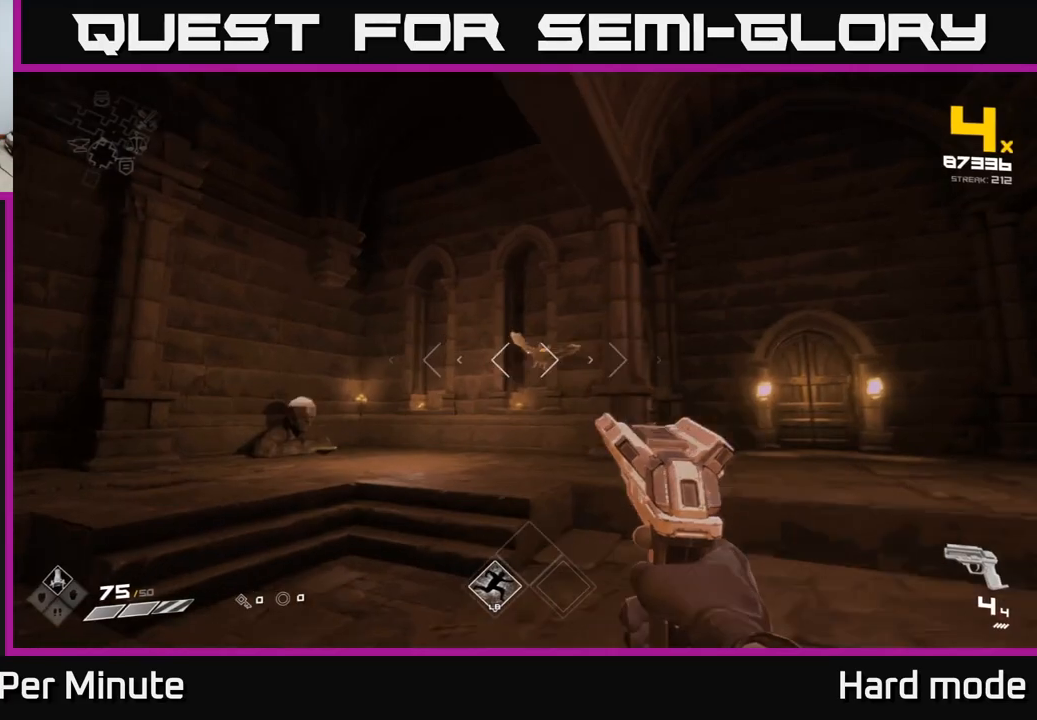
{"buttons": [], "left_stick": "left", "right_stick": "down-left", "events": [[67, "R2", "up"], [133, "right_stick", "right"], [283, "right_stick", "center"], [350, "R2", "down"], [400, "left_stick", "left"], [417, "R2", "up"], [500, "right_stick", "down-left"]]}
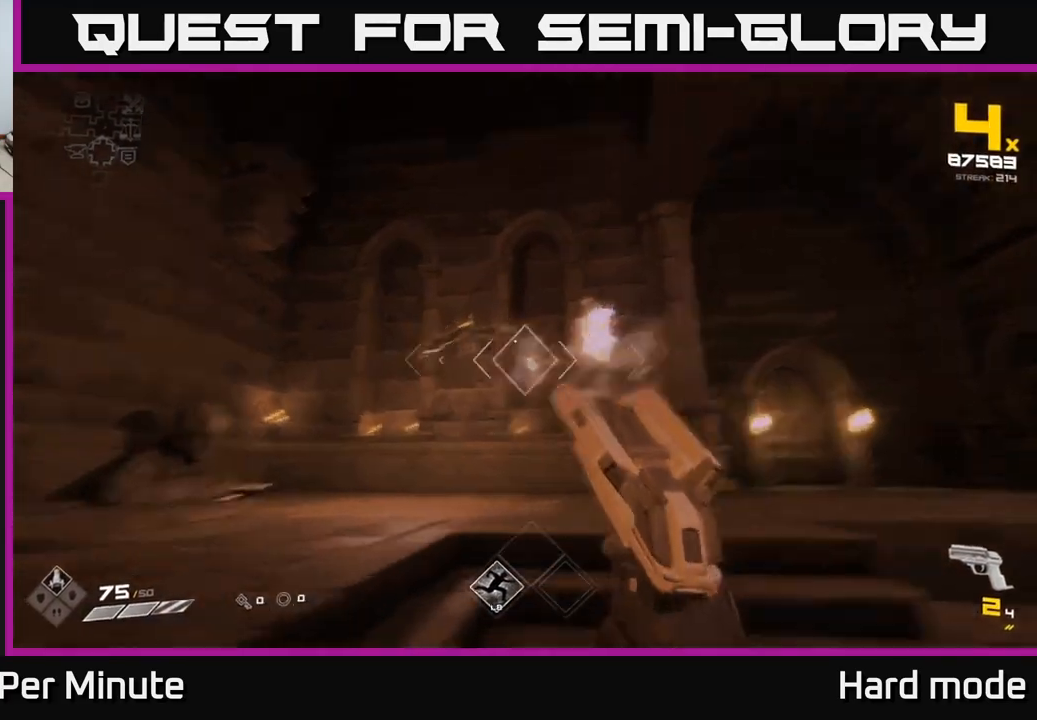
{"buttons": [], "left_stick": "up-left", "right_stick": "down", "events": [[50, "left_stick", "up-left"], [150, "left_stick", "up"], [233, "right_stick", "center"], [267, "R1", "down"], [367, "R1", "up"], [383, "left_stick", "up-left"], [500, "right_stick", "down"]]}
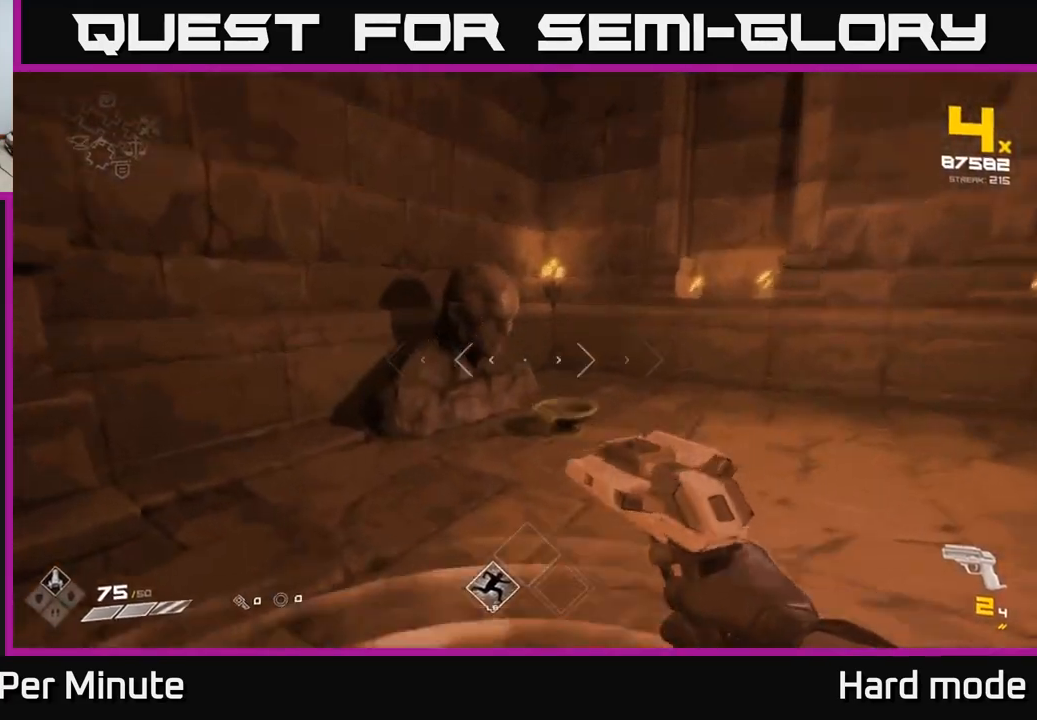
{"buttons": [], "left_stick": "right", "right_stick": "center", "events": [[17, "R1", "down"], [117, "left_stick", "up"], [167, "R1", "up"], [200, "right_stick", "center"], [217, "left_stick", "up-right"], [367, "X", "down"], [450, "X", "up"], [467, "left_stick", "right"]]}
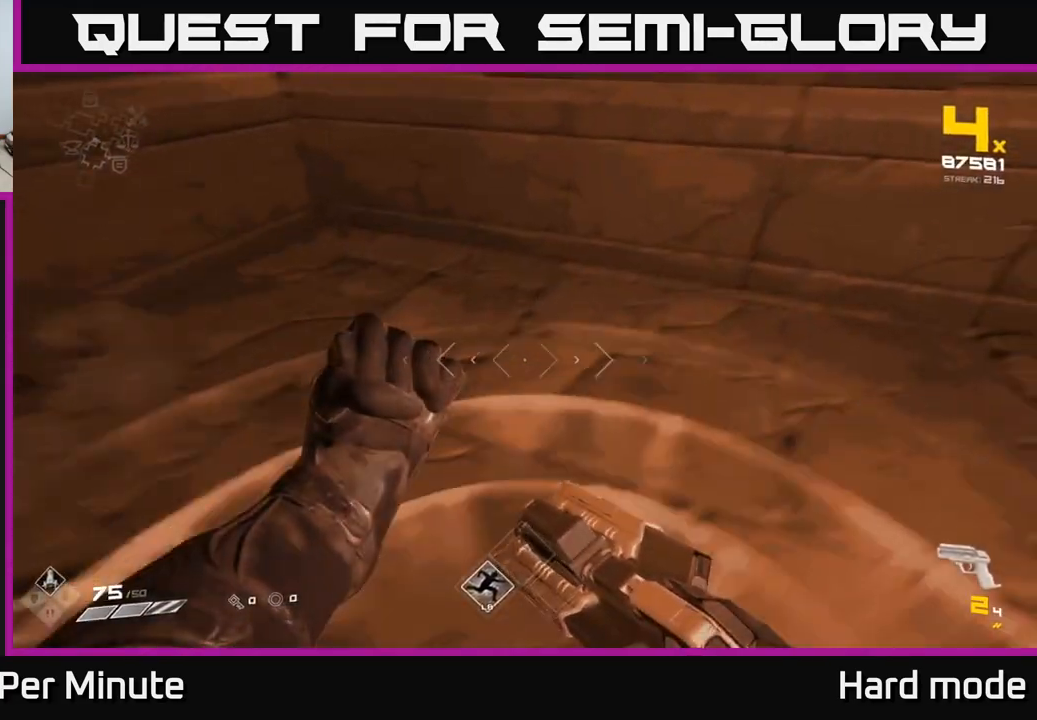
{"buttons": [], "left_stick": "up", "right_stick": "right", "events": [[83, "right_stick", "right"], [250, "R1", "down"], [333, "left_stick", "up-right"], [367, "R1", "up"], [450, "left_stick", "up"]]}
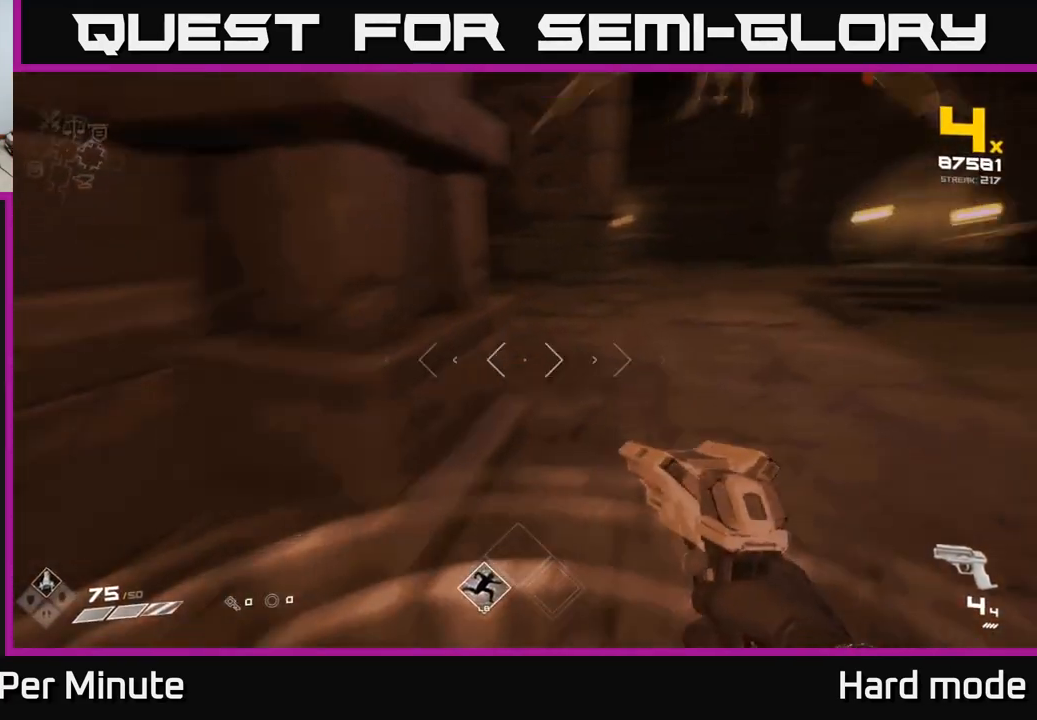
{"buttons": [], "left_stick": "left", "right_stick": "right", "events": [[83, "R1", "down"], [133, "R1", "up"], [183, "left_stick", "up-left"], [317, "left_stick", "left"], [350, "right_stick", "center"], [467, "right_stick", "right"]]}
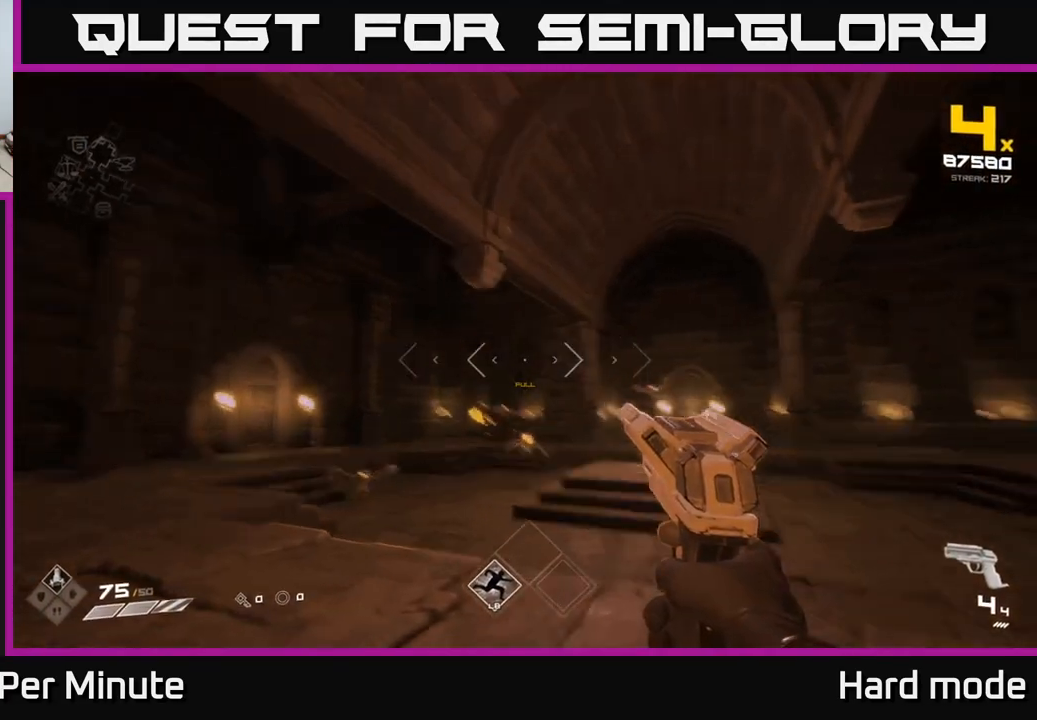
{"buttons": [], "left_stick": "left", "right_stick": "center", "events": [[117, "right_stick", "center"], [217, "left_stick", "up-left"], [250, "R2", "down"], [367, "R2", "up"], [367, "right_stick", "right"], [467, "right_stick", "center"], [500, "left_stick", "left"]]}